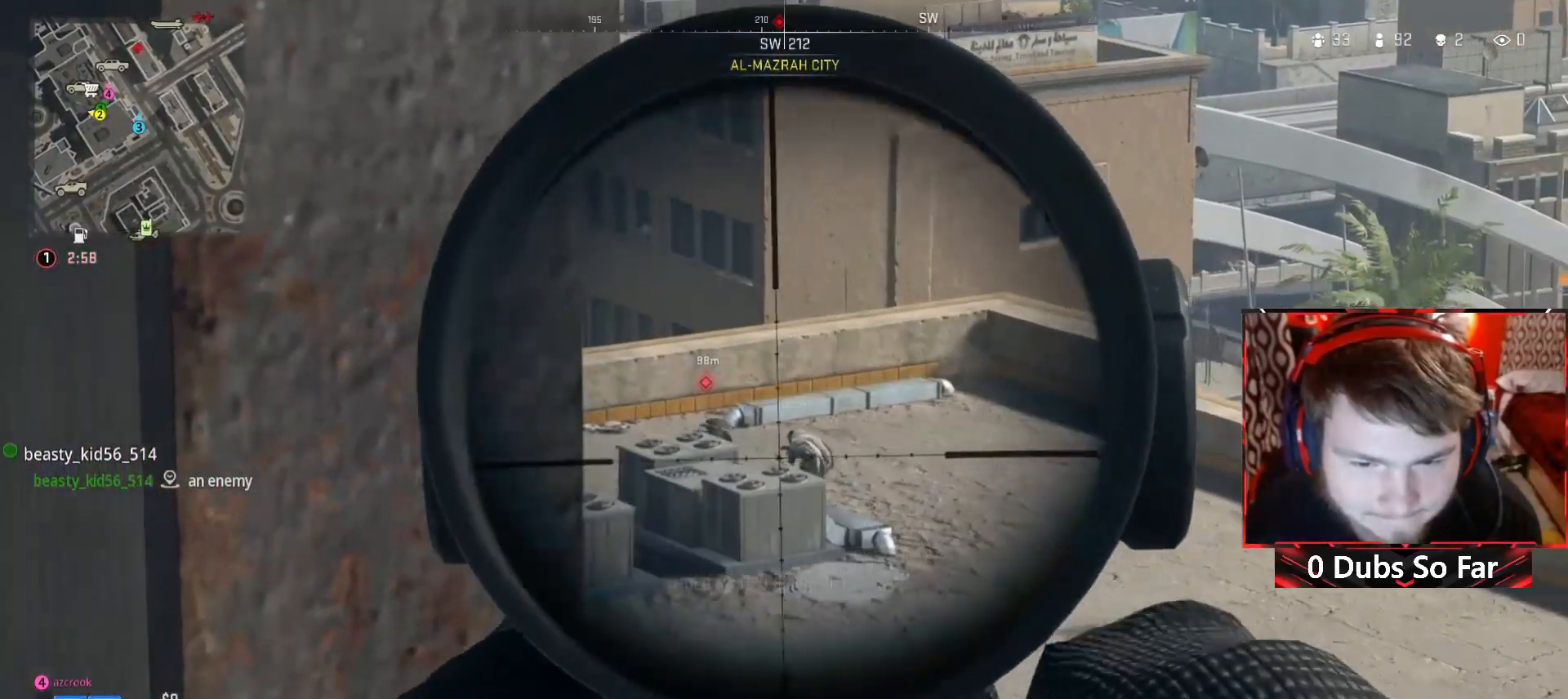
Gameplay with a controller (Xbox layout); each line is a JSON object with the inputs held at the frame after it. "events" lists button and stick changes between this image and that frame as [ms after this image, input, new state], when the widget could be followed in between.
{"buttons": ["L2", "L3"], "left_stick": "center", "right_stick": "center", "events": [[117, "right_stick", "center"]]}
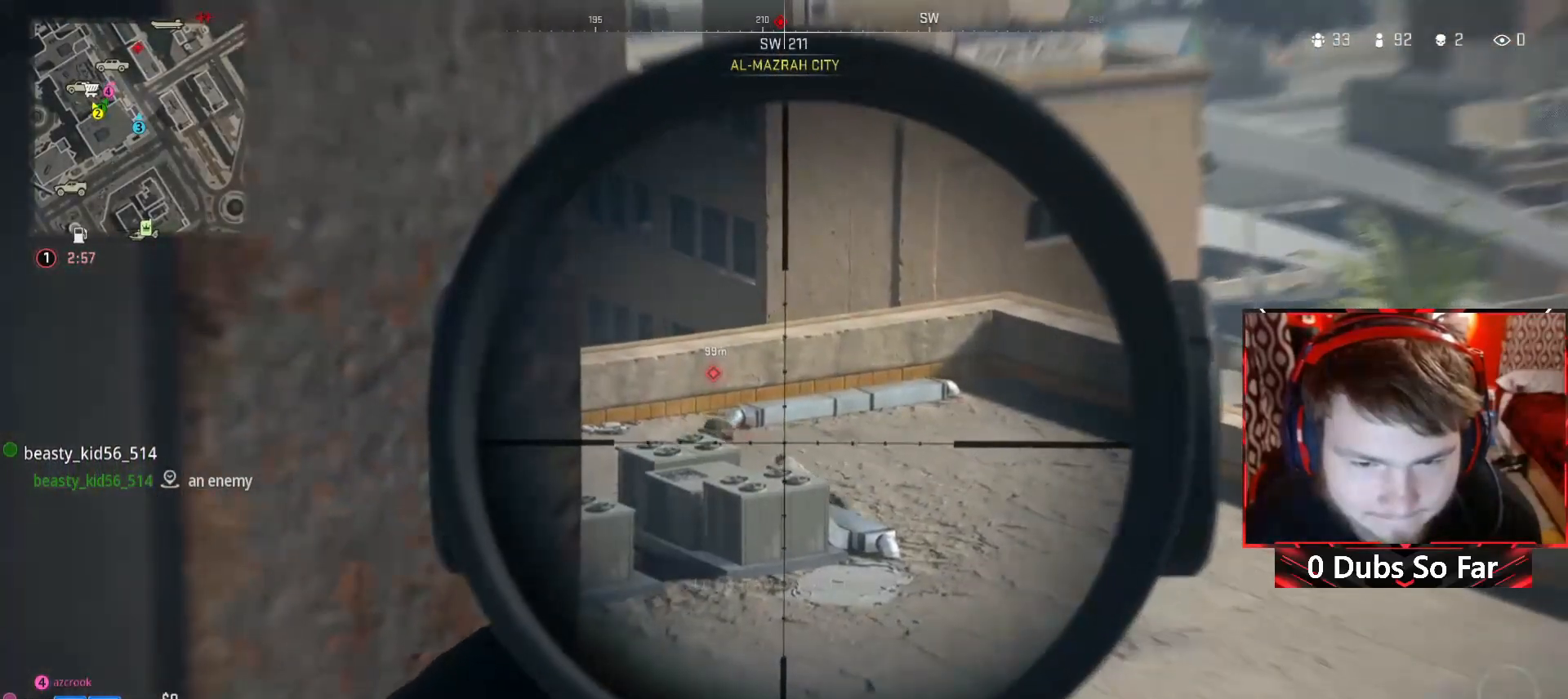
{"buttons": ["L2", "L3"], "left_stick": "center", "right_stick": "down-right", "events": [[50, "right_stick", "left"], [217, "right_stick", "center"], [383, "right_stick", "down-right"]]}
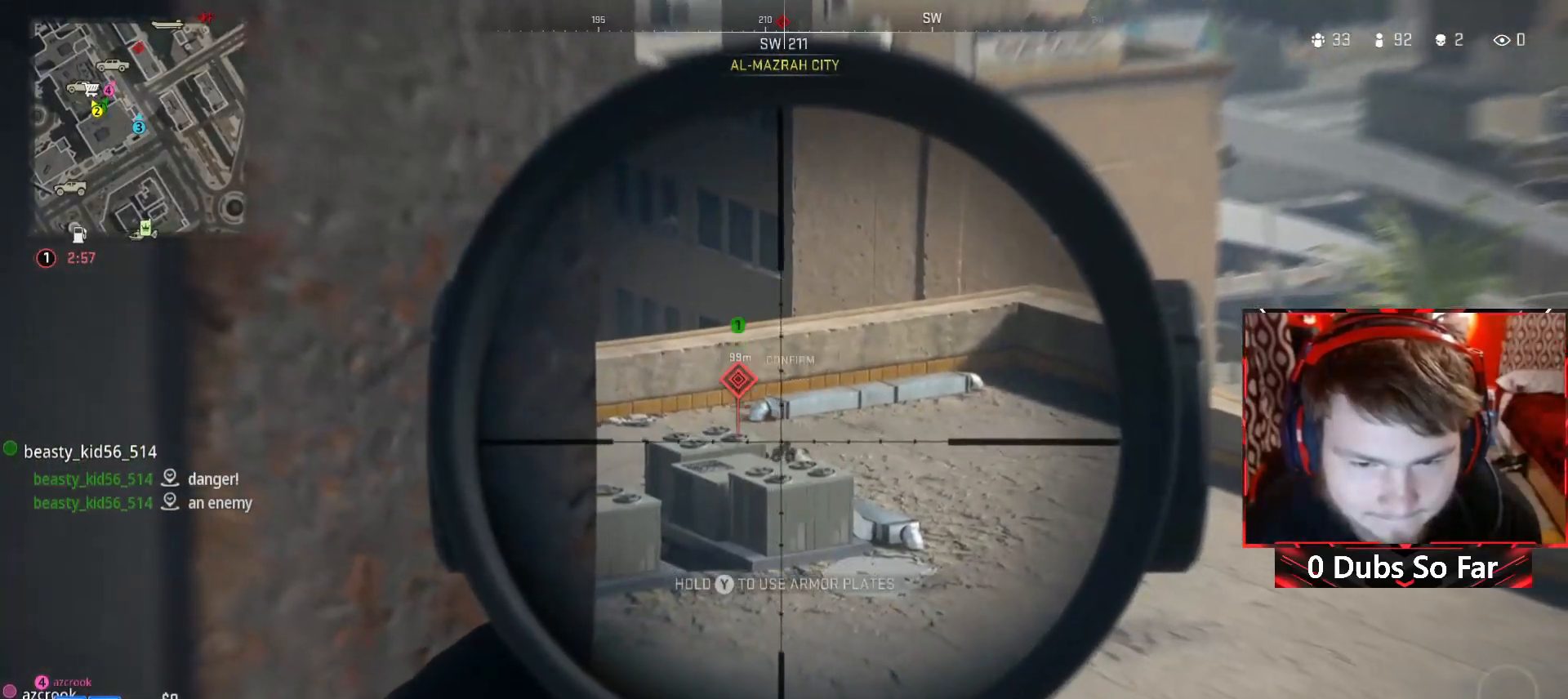
{"buttons": ["L2"], "left_stick": "center", "right_stick": "down-right", "events": [[317, "R2", "down"], [450, "L3", "up"], [450, "R2", "up"]]}
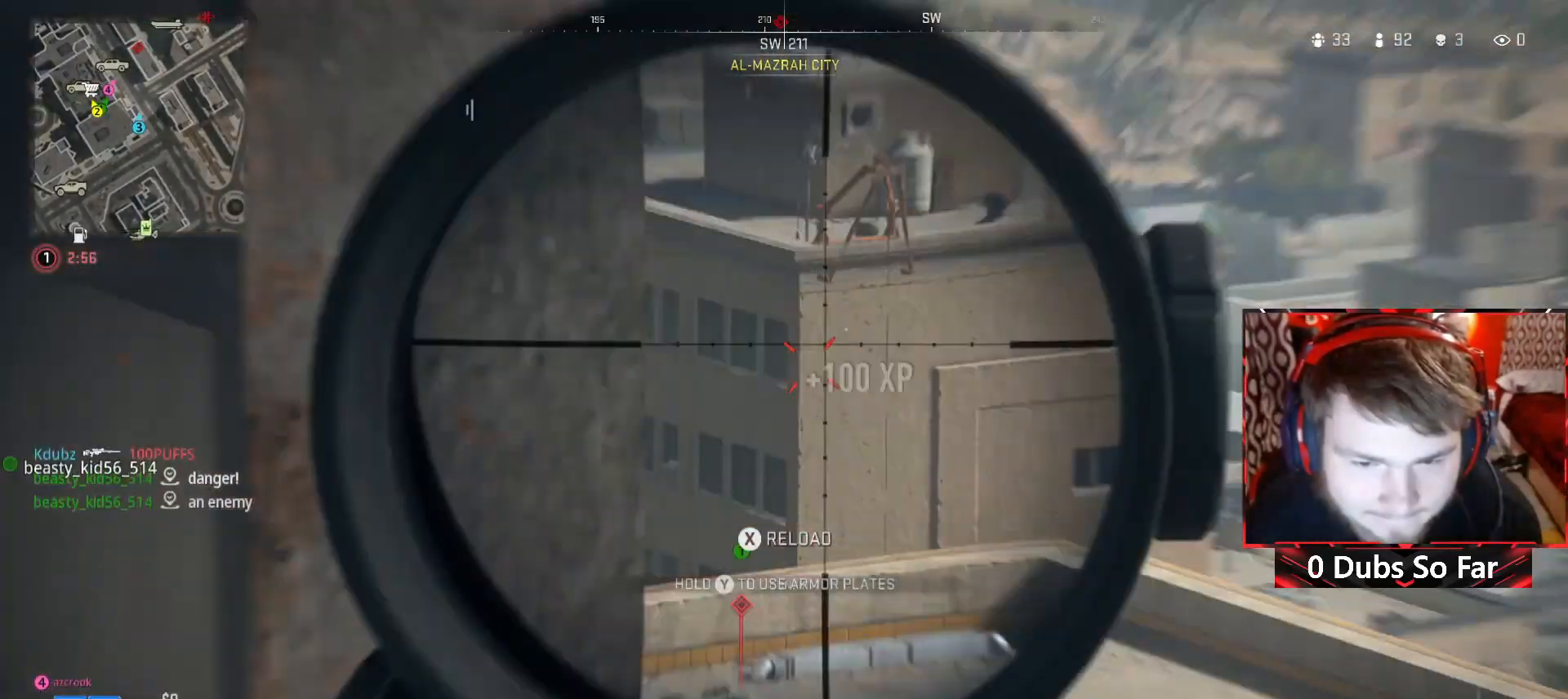
{"buttons": ["L2"], "left_stick": "center", "right_stick": "down", "events": [[33, "right_stick", "center"], [383, "right_stick", "down"]]}
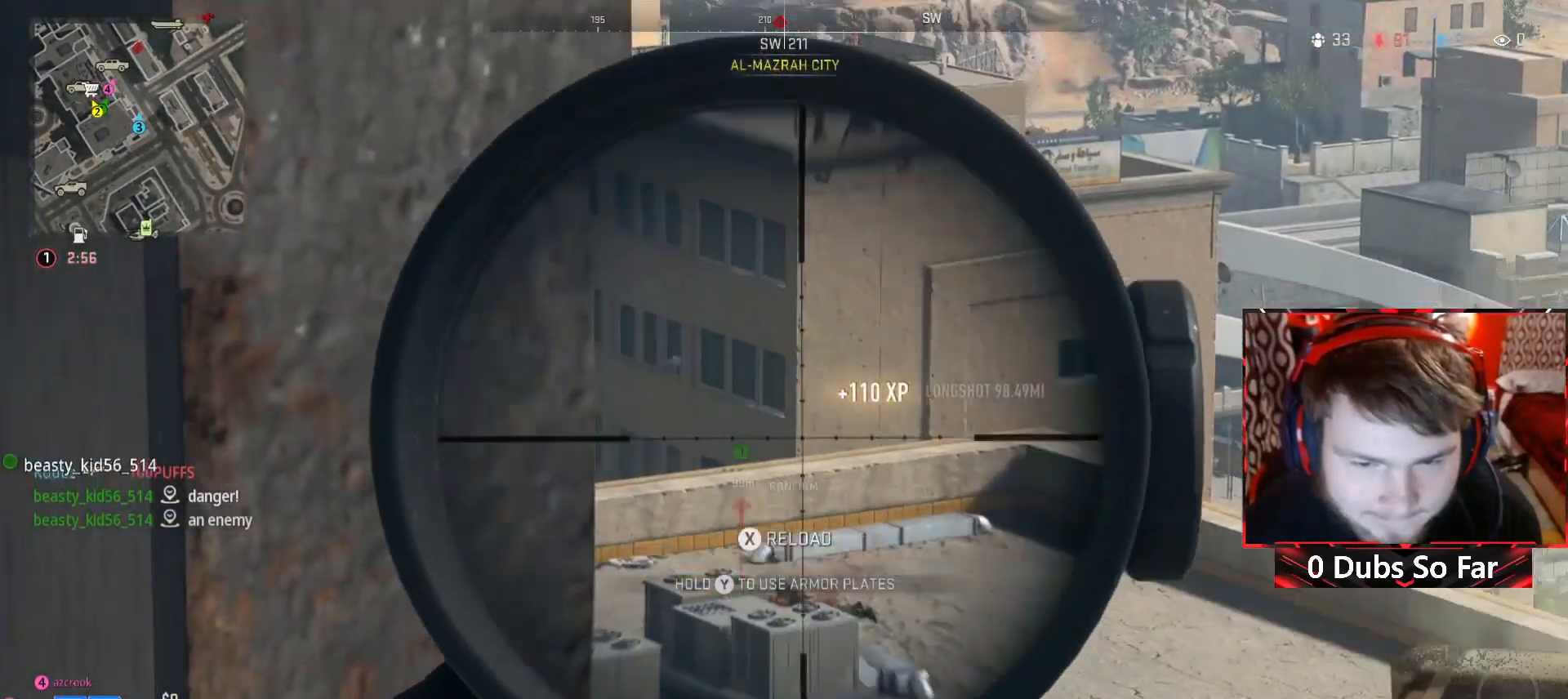
{"buttons": ["L2", "L3"], "left_stick": "center", "right_stick": "down", "events": [[383, "L3", "down"]]}
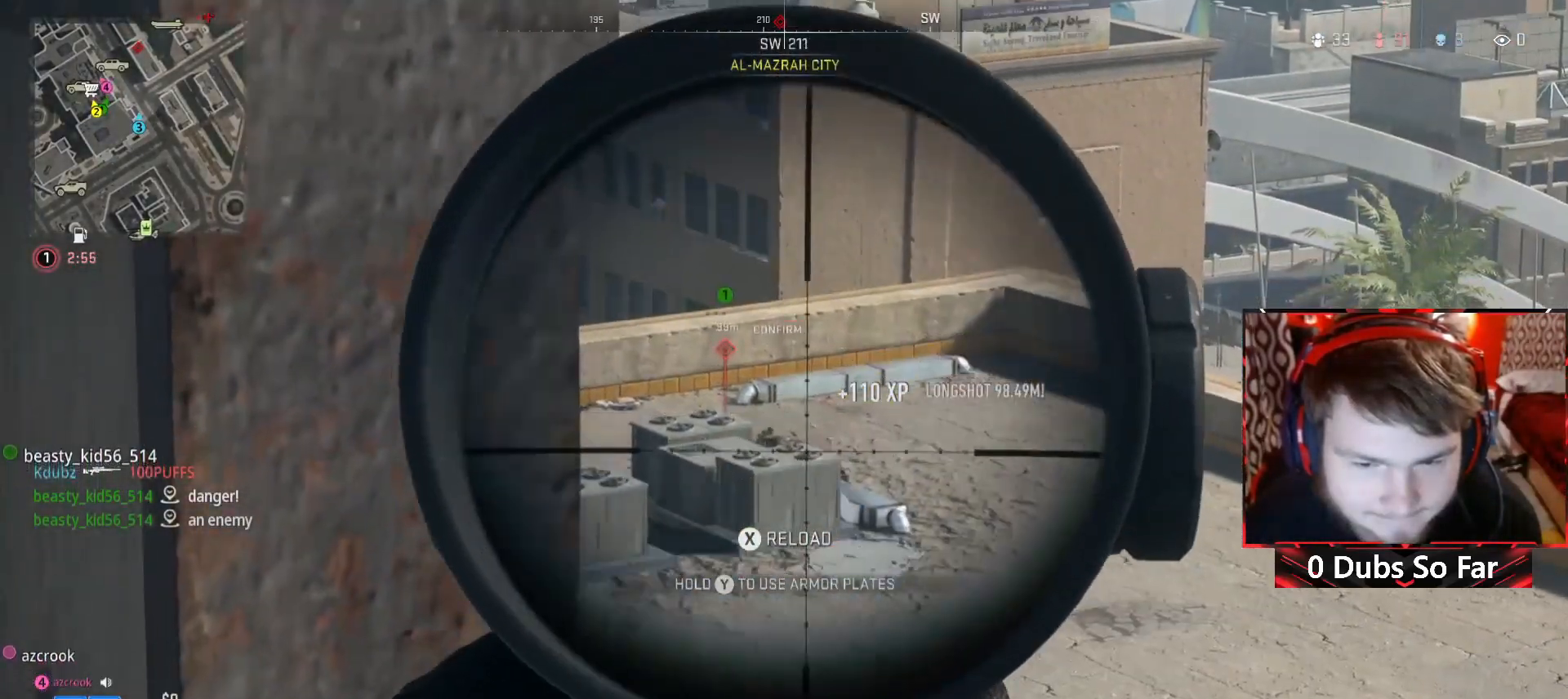
{"buttons": ["L2", "L3"], "left_stick": "center", "right_stick": "up-left", "events": [[150, "right_stick", "center"], [417, "right_stick", "up-left"]]}
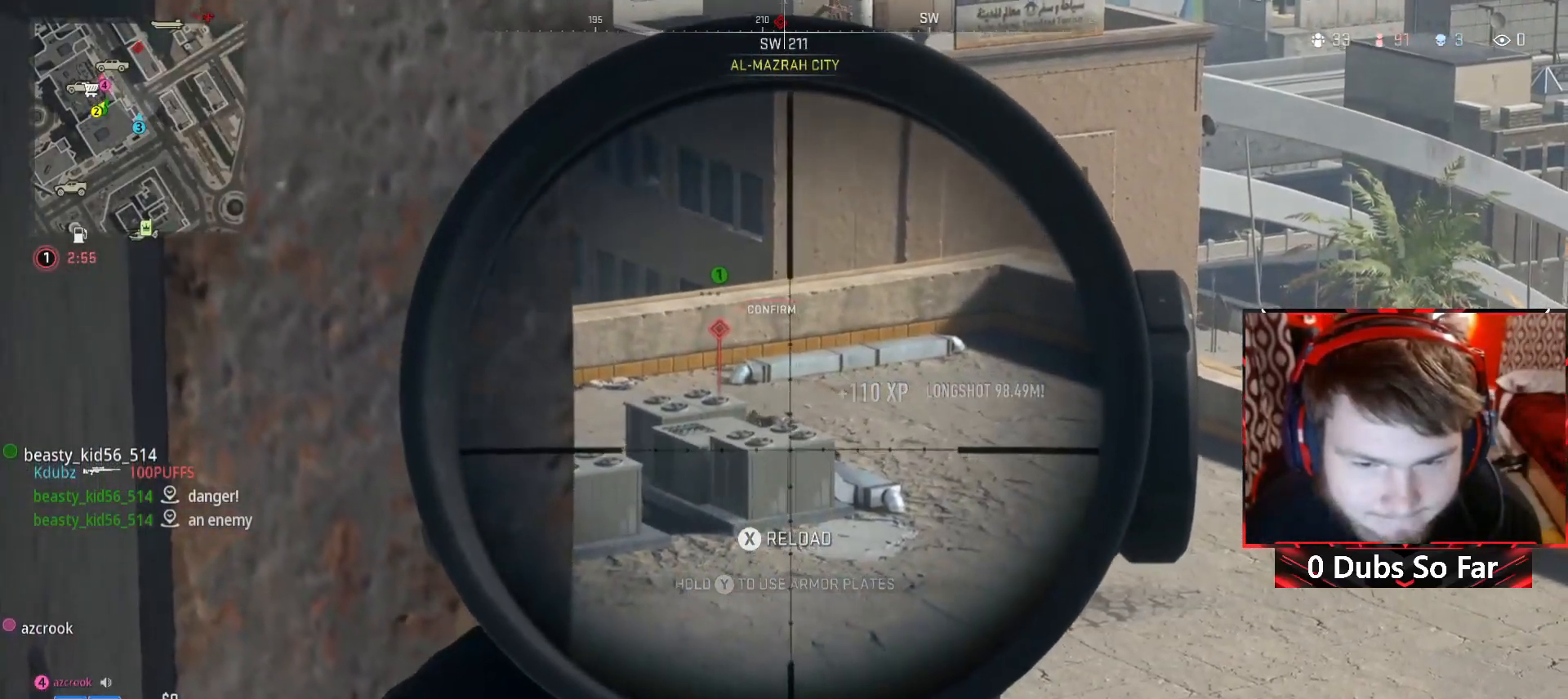
{"buttons": ["L2", "L3"], "left_stick": "center", "right_stick": "center", "events": [[217, "right_stick", "center"]]}
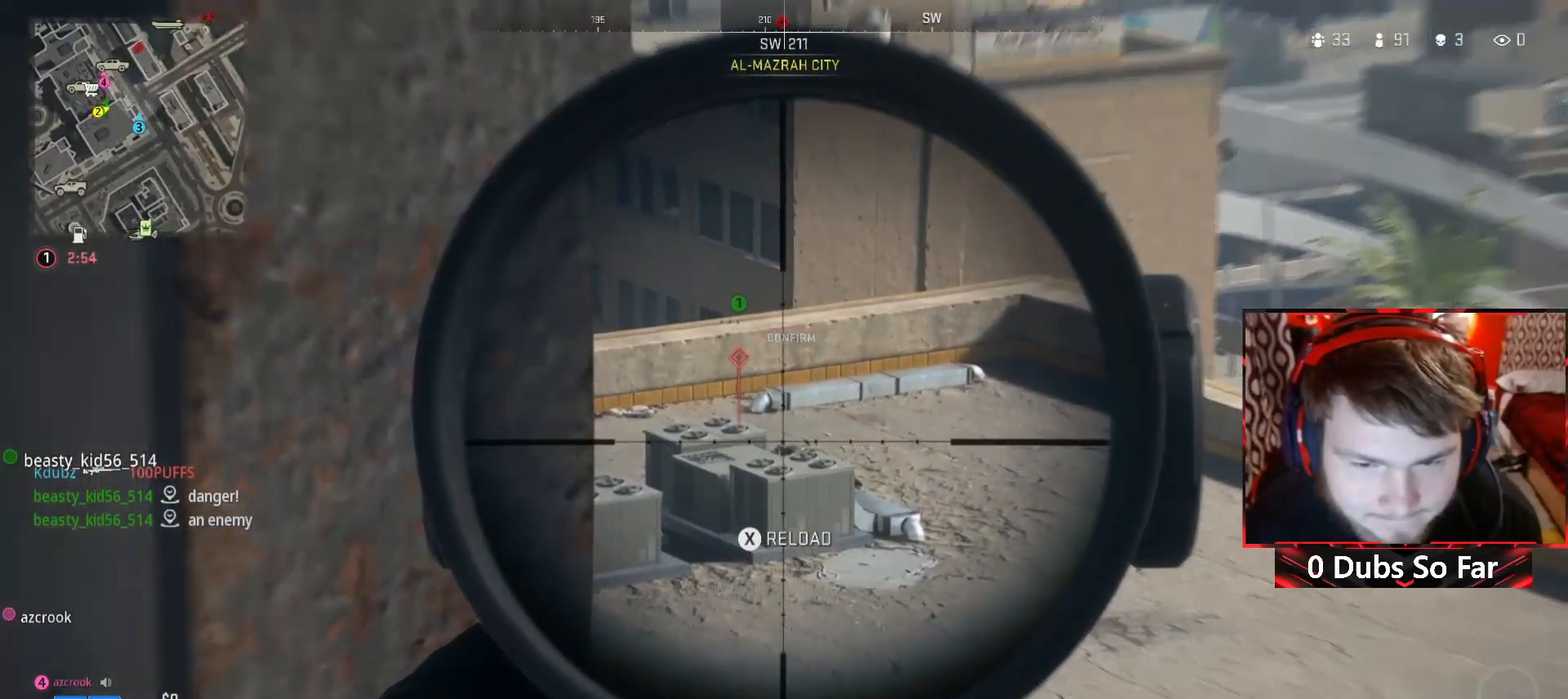
{"buttons": ["L2", "L3"], "left_stick": "center", "right_stick": "center", "events": []}
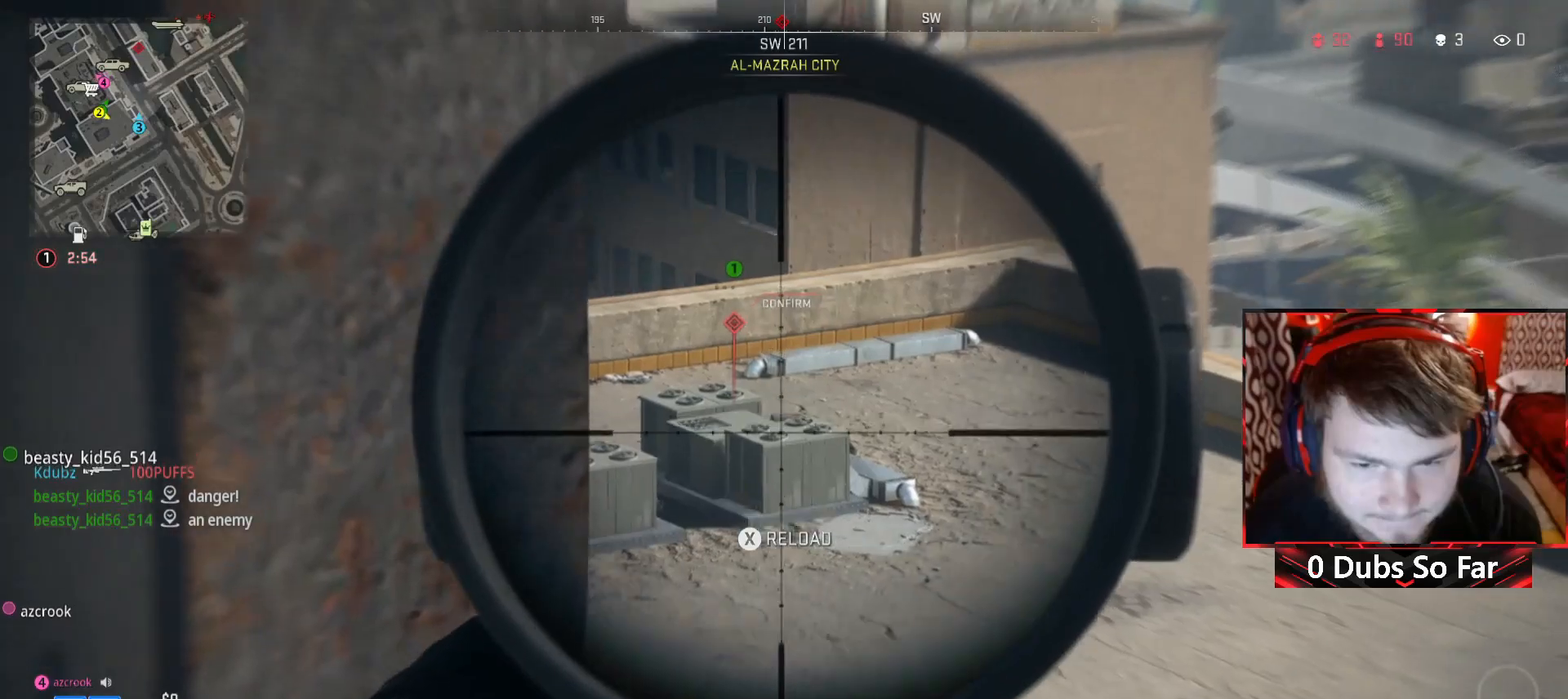
{"buttons": ["L2", "L3"], "left_stick": "center", "right_stick": "center", "events": []}
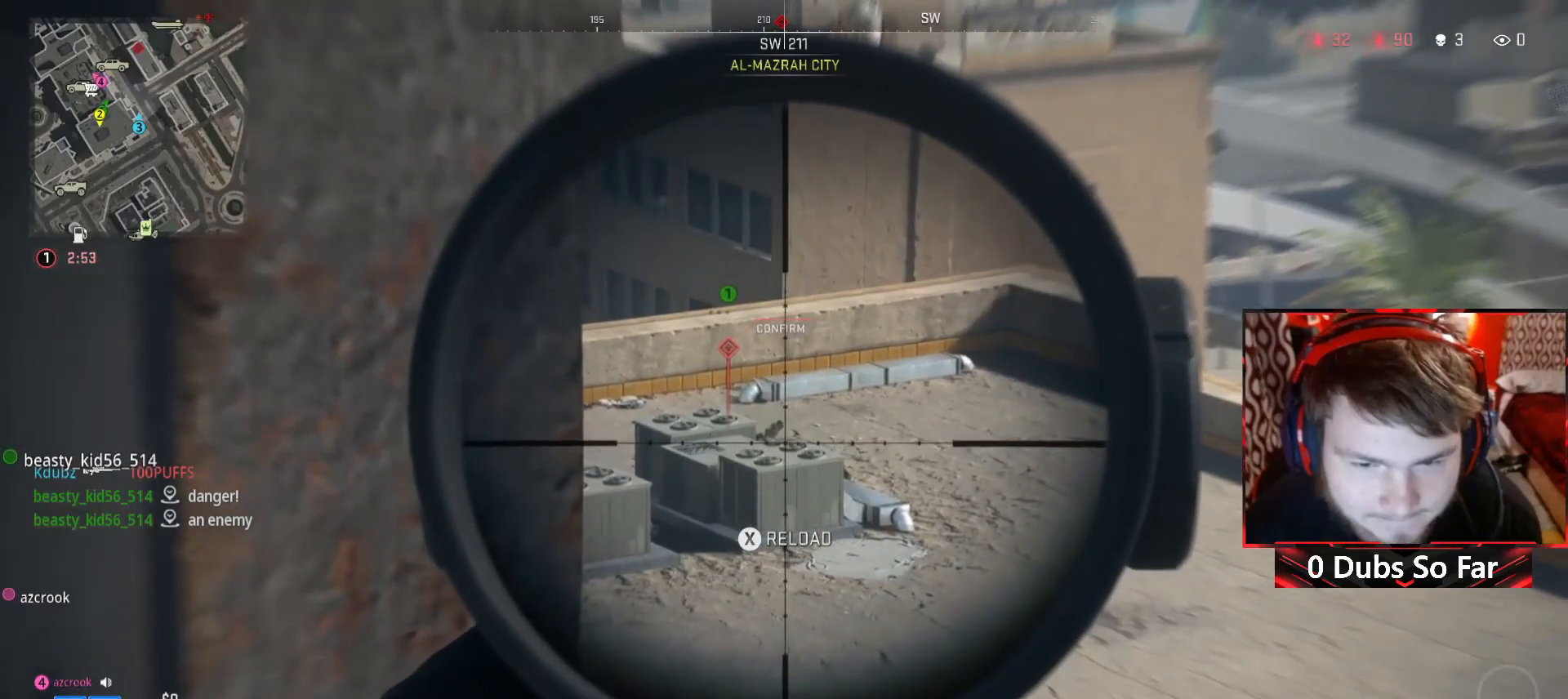
{"buttons": ["L2", "L3"], "left_stick": "center", "right_stick": "center", "events": []}
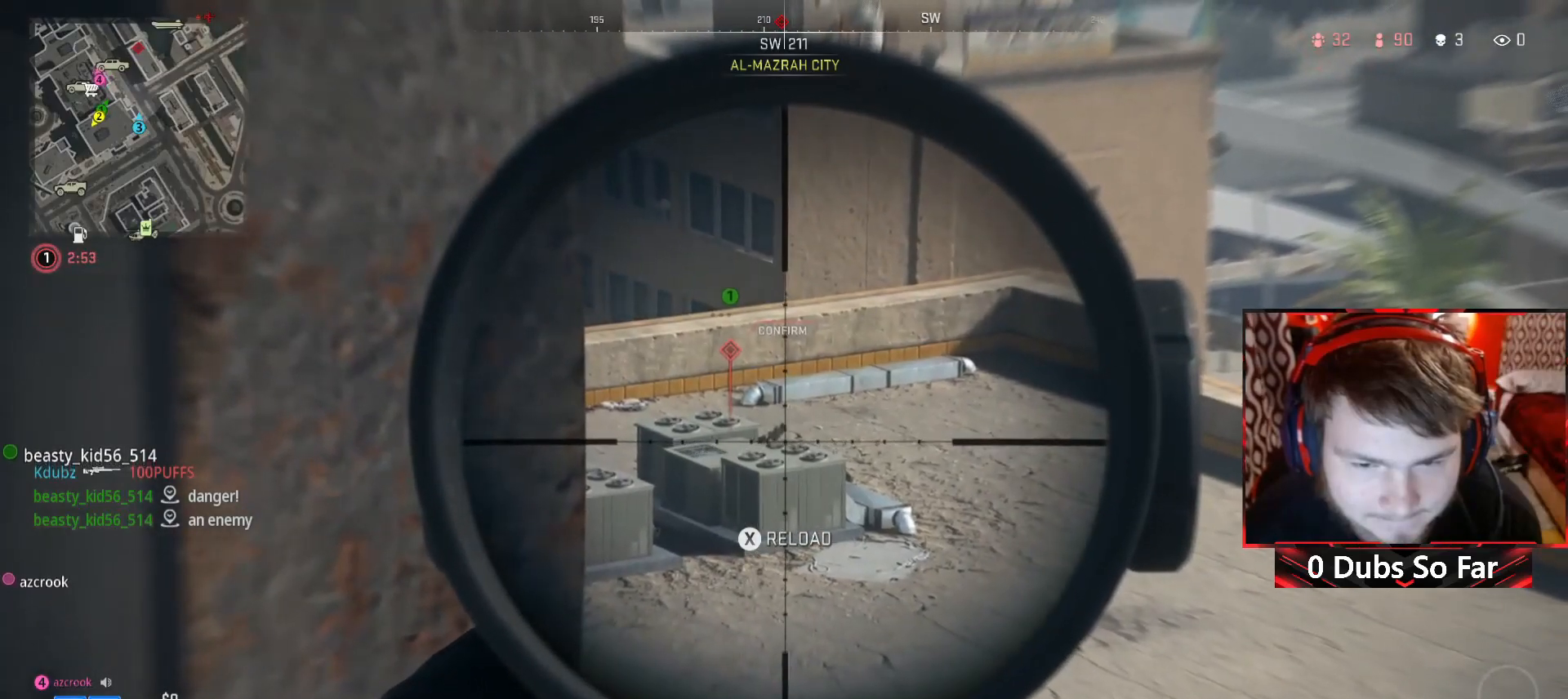
{"buttons": ["L2", "R2", "L3"], "left_stick": "center", "right_stick": "center", "events": [[483, "R2", "down"]]}
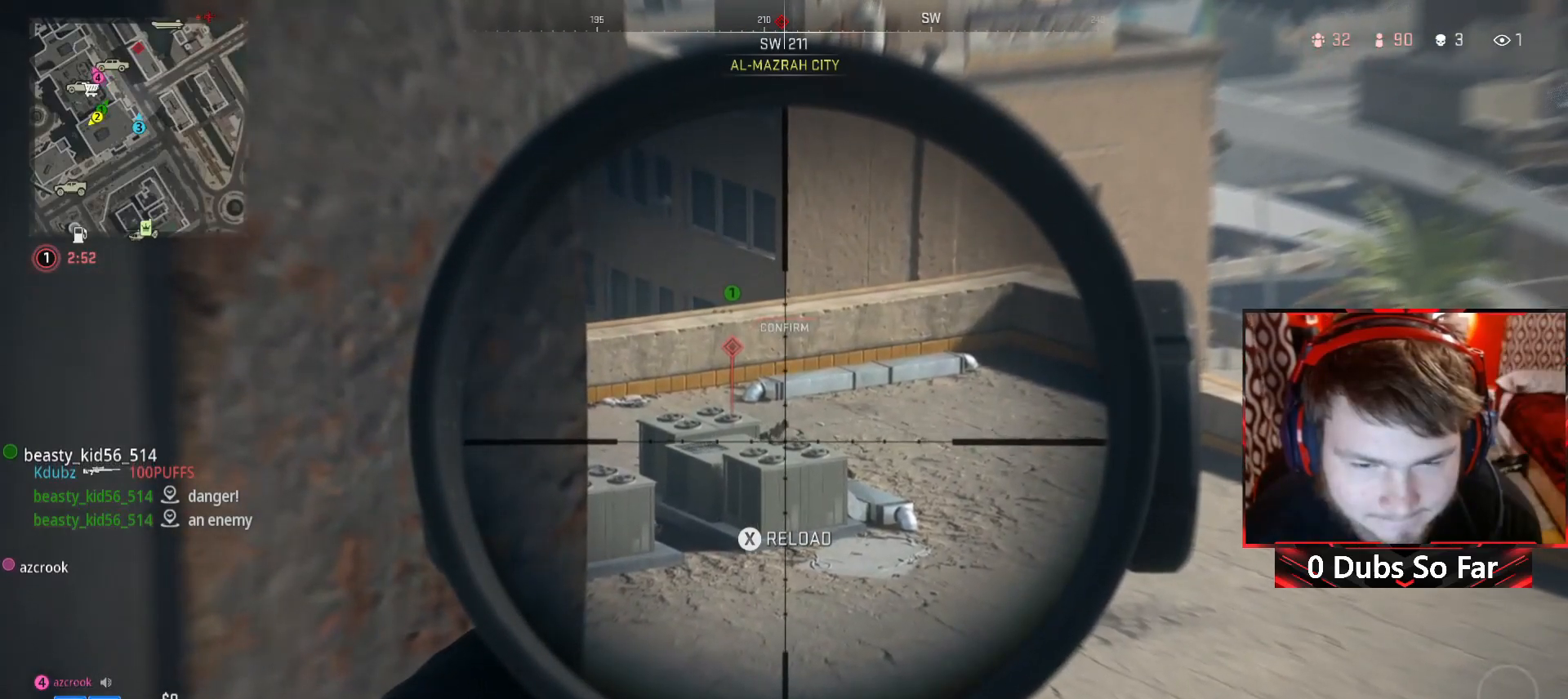
{"buttons": ["L2"], "left_stick": "right", "right_stick": "center", "events": [[83, "L3", "up"], [150, "R2", "up"], [450, "left_stick", "right"]]}
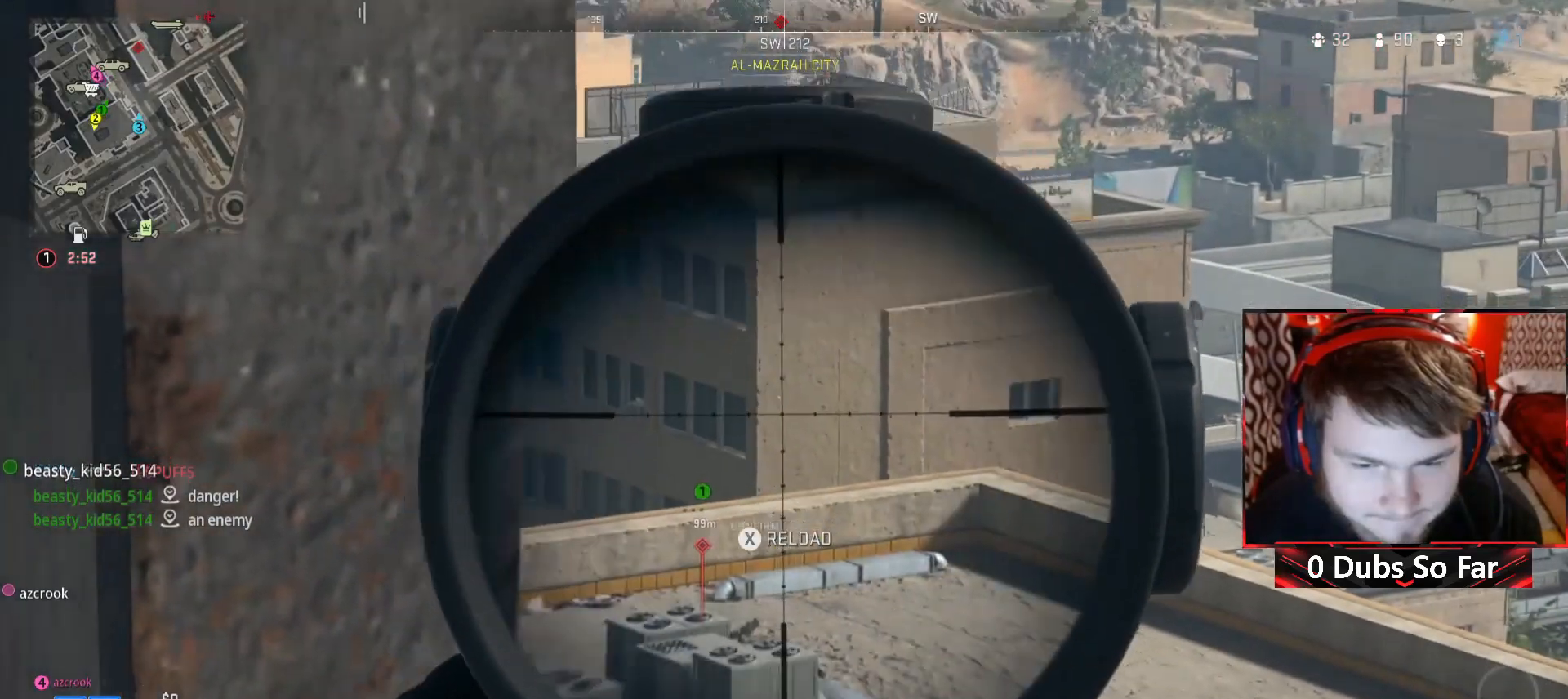
{"buttons": ["L2"], "left_stick": "center", "right_stick": "center", "events": [[50, "right_stick", "down"], [83, "left_stick", "center"], [383, "right_stick", "center"]]}
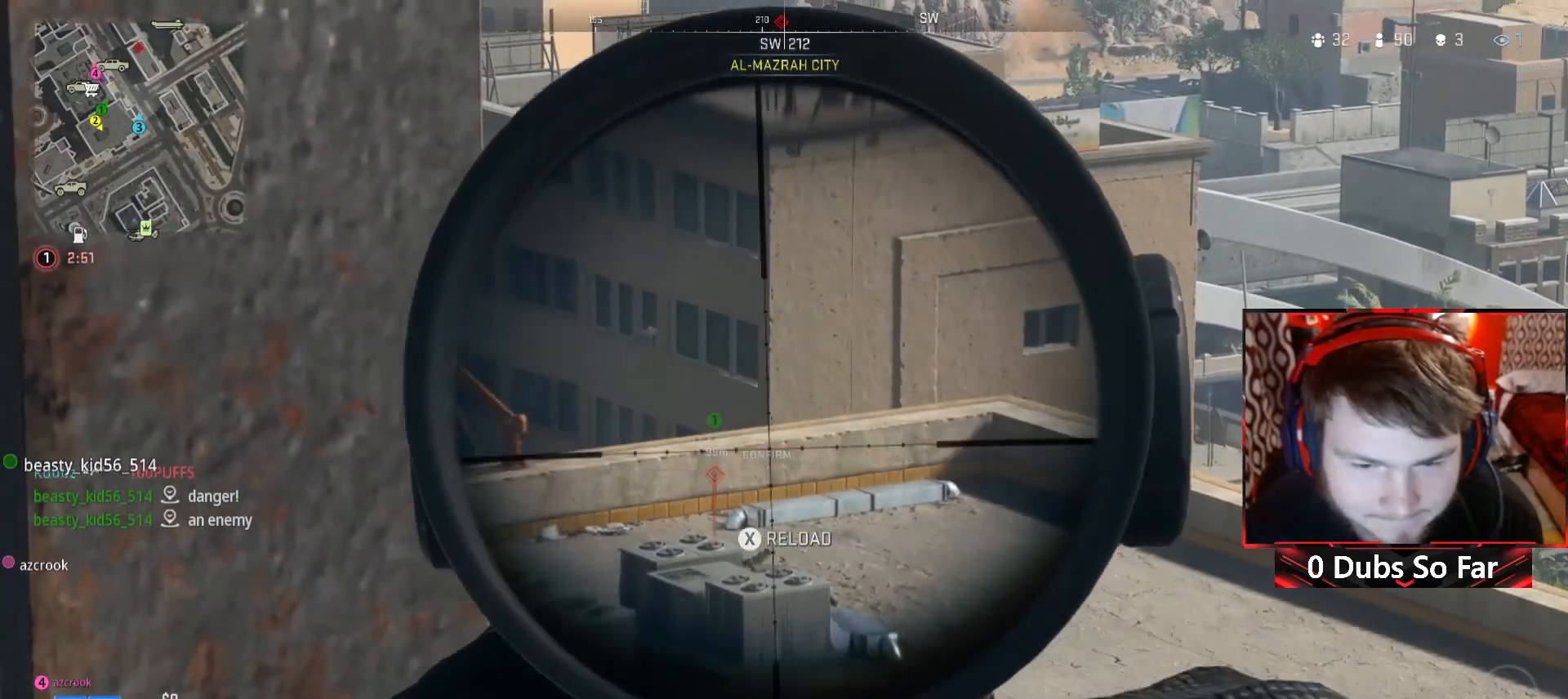
{"buttons": ["L2", "L3"], "left_stick": "center", "right_stick": "down", "events": [[83, "right_stick", "down"], [350, "L3", "down"]]}
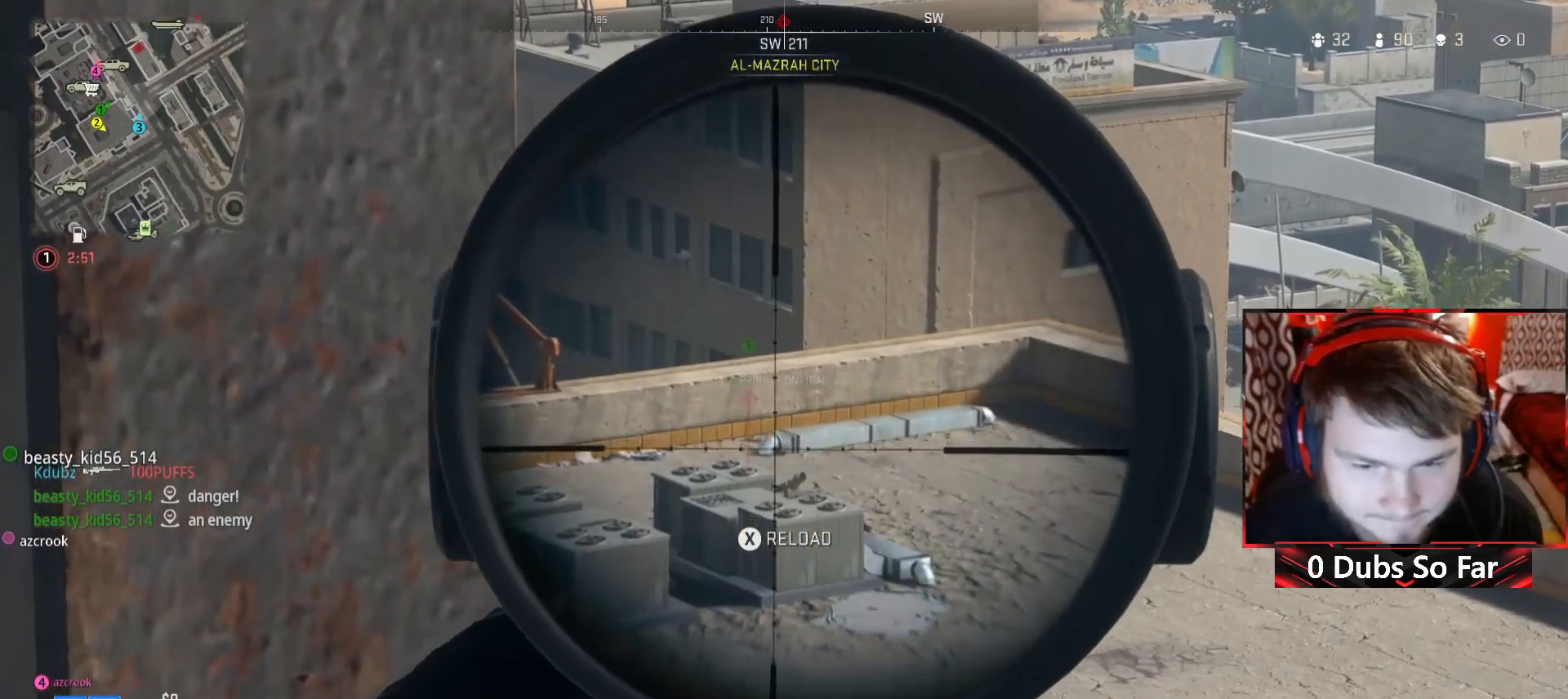
{"buttons": ["L2", "L3"], "left_stick": "center", "right_stick": "up", "events": [[150, "right_stick", "down-right"], [350, "right_stick", "center"], [483, "right_stick", "up"]]}
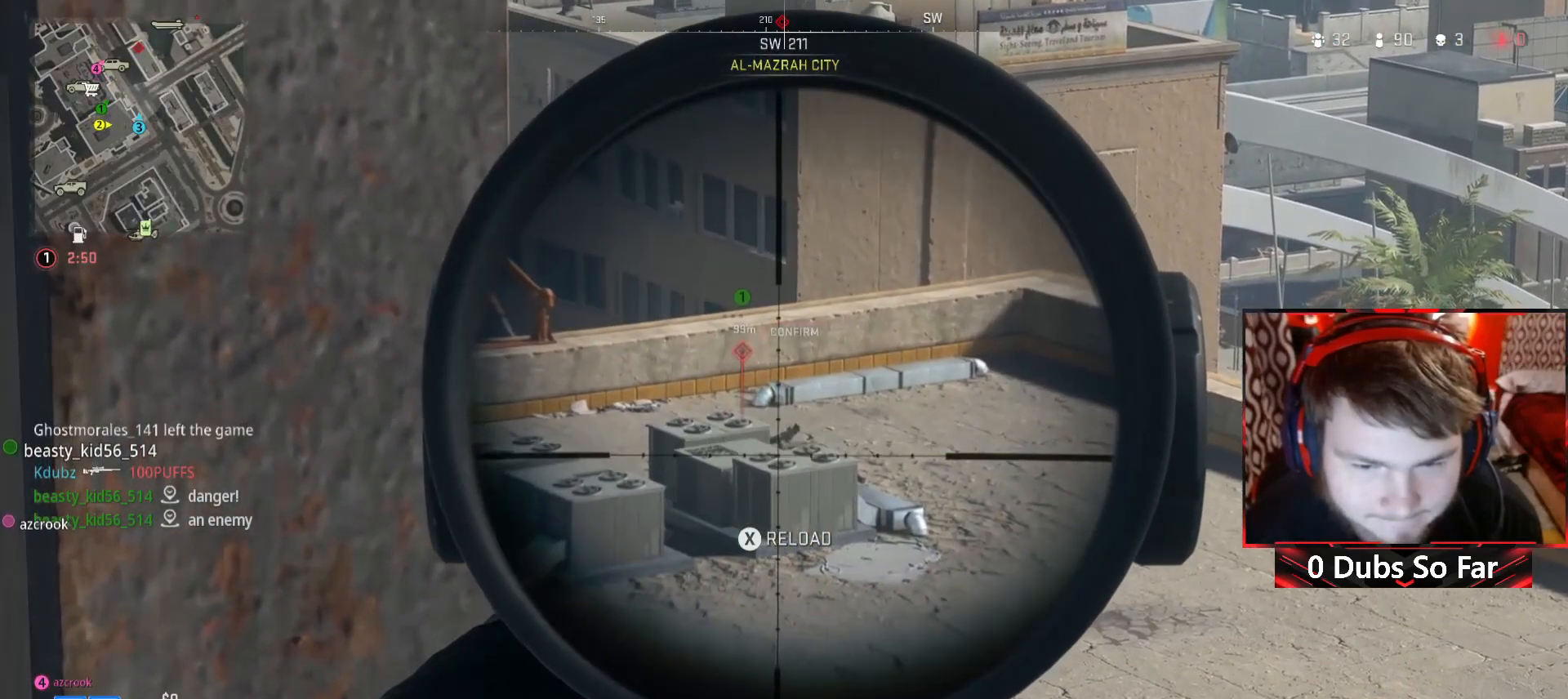
{"buttons": ["L2", "L3"], "left_stick": "center", "right_stick": "up", "events": []}
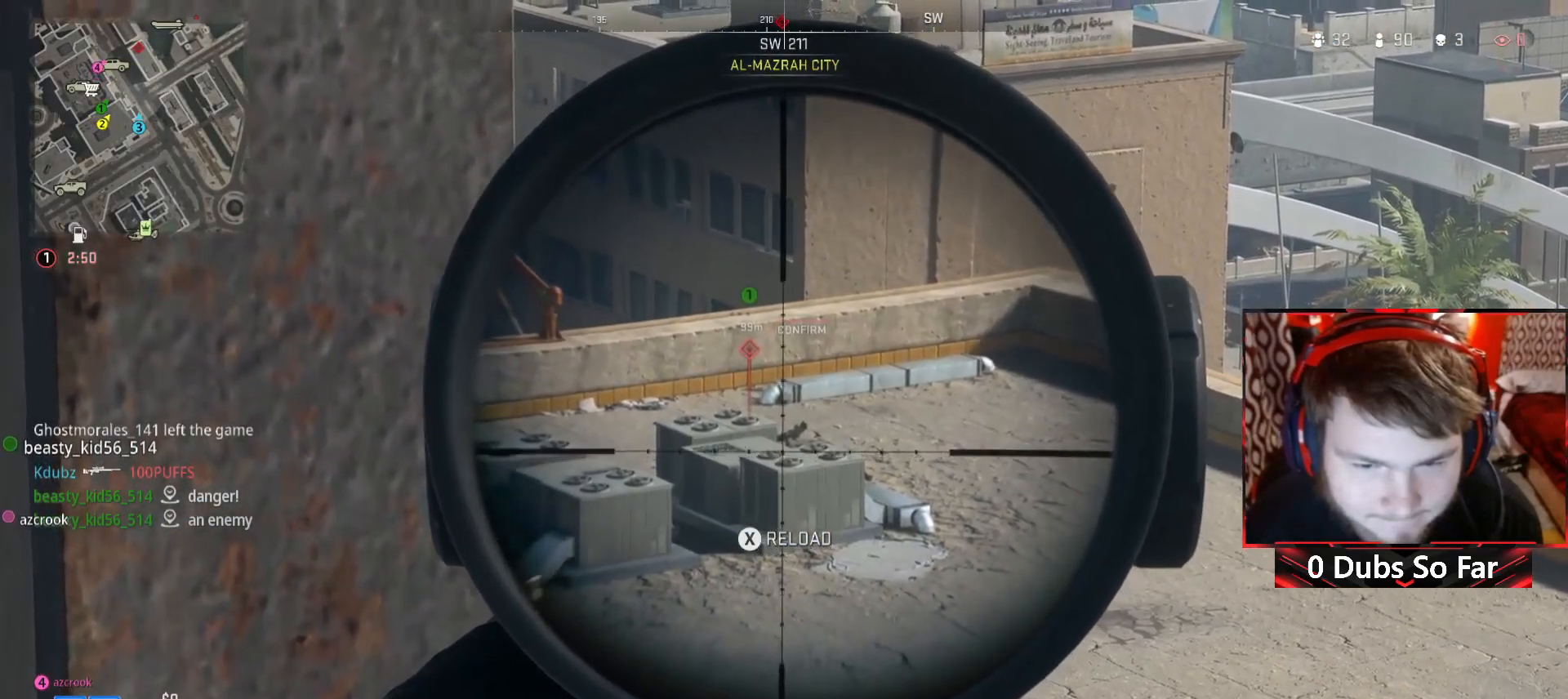
{"buttons": [], "left_stick": "center", "right_stick": "down-left", "events": [[150, "right_stick", "center"], [317, "R2", "down"], [350, "L3", "up"], [417, "right_stick", "down-left"], [450, "R2", "up"], [483, "L2", "up"]]}
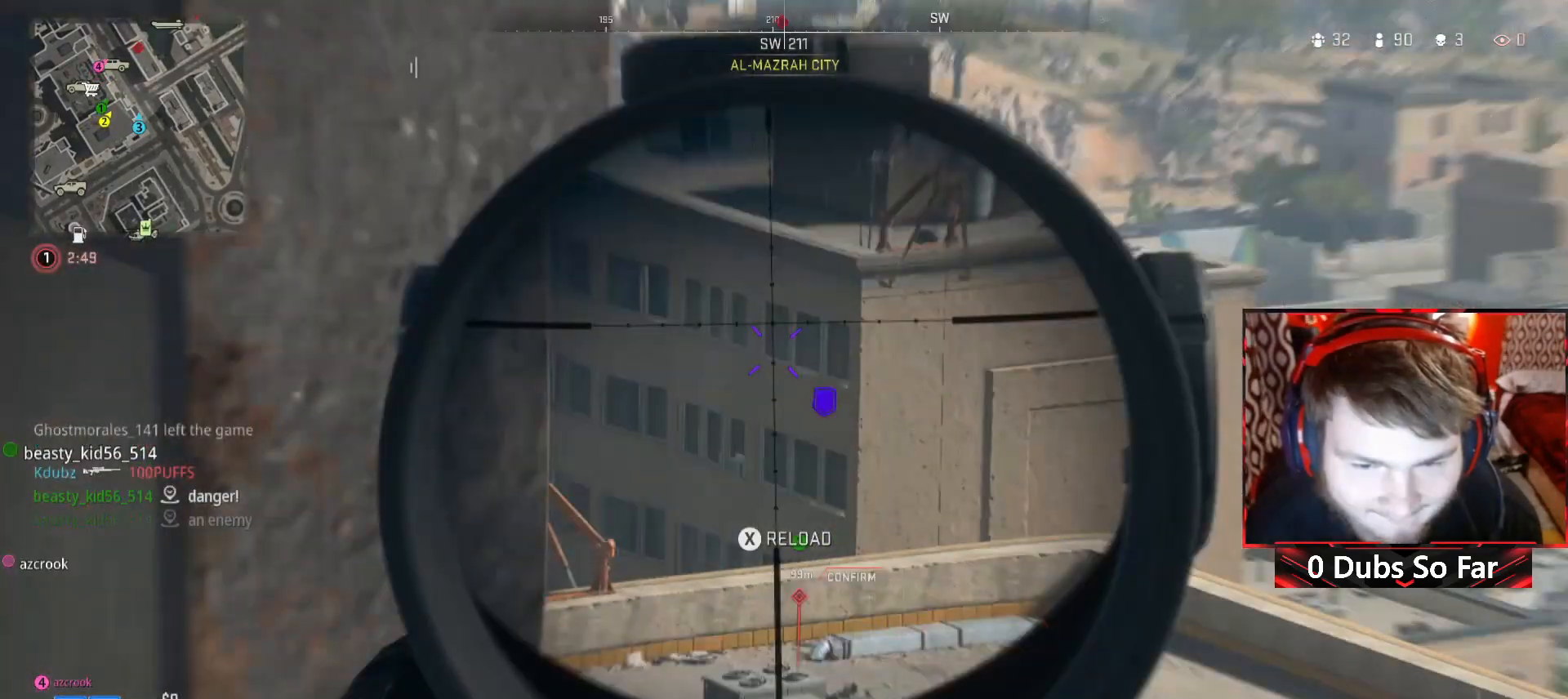
{"buttons": ["L2"], "left_stick": "center", "right_stick": "center", "events": [[17, "right_stick", "center"], [450, "L2", "down"]]}
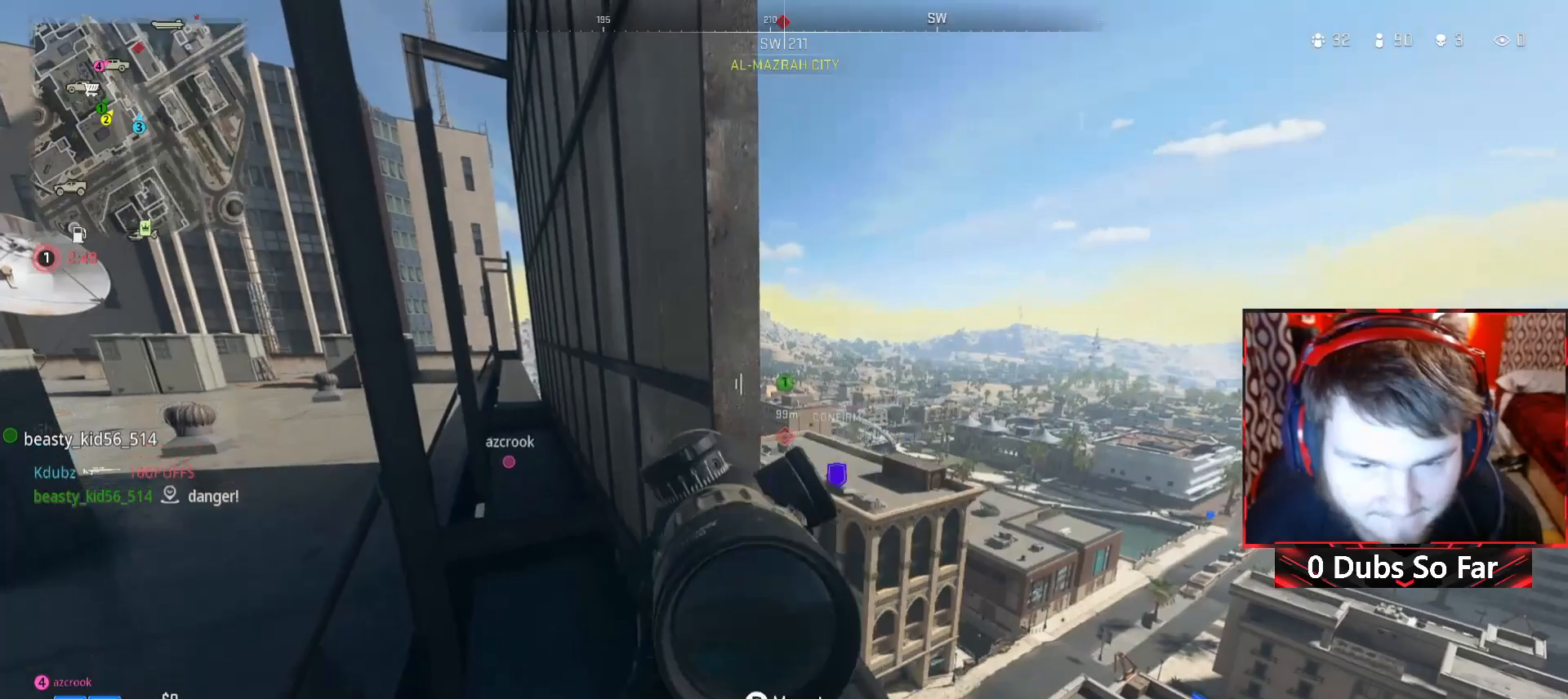
{"buttons": ["Y"], "left_stick": "up-left", "right_stick": "center", "events": [[217, "L2", "up"], [383, "left_stick", "up-left"], [483, "Y", "down"]]}
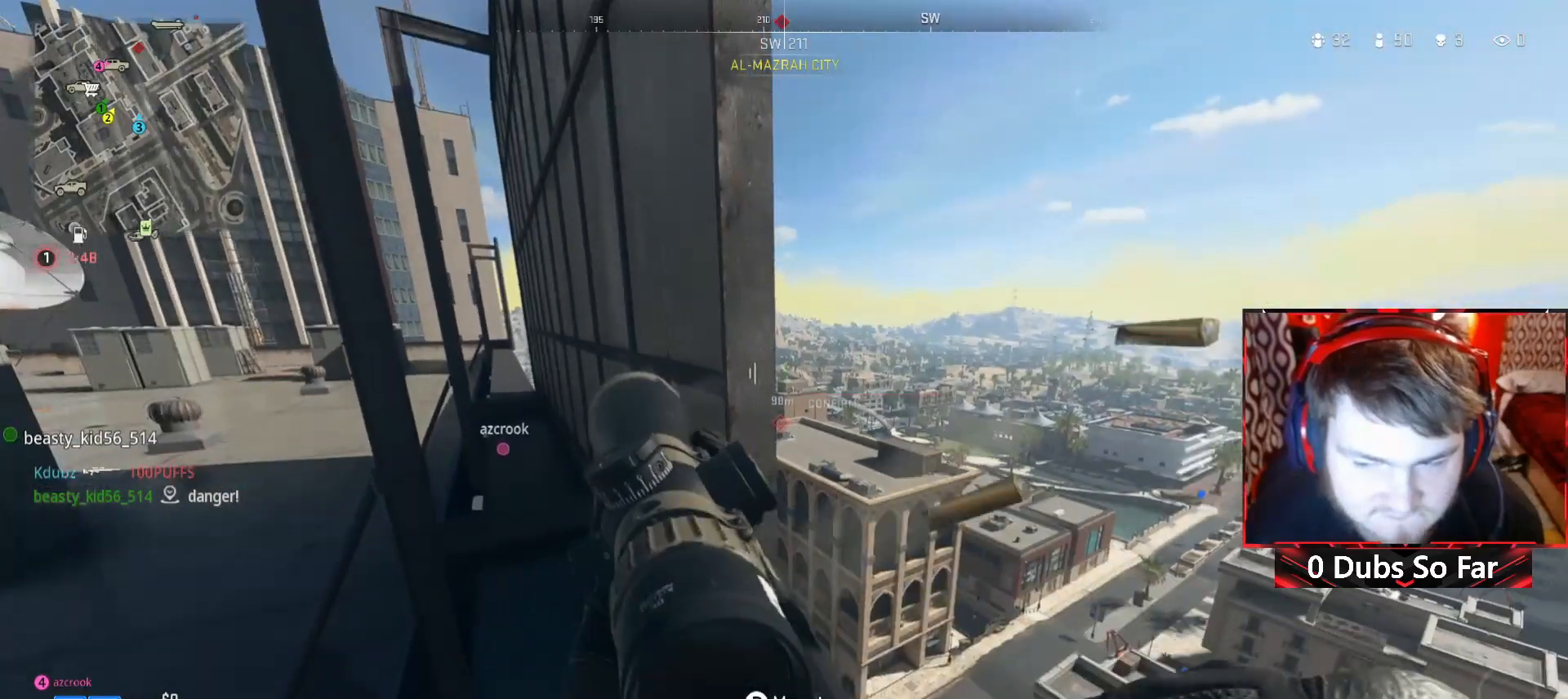
{"buttons": ["Y"], "left_stick": "center", "right_stick": "center", "events": [[83, "left_stick", "center"], [250, "left_stick", "left"], [450, "left_stick", "center"]]}
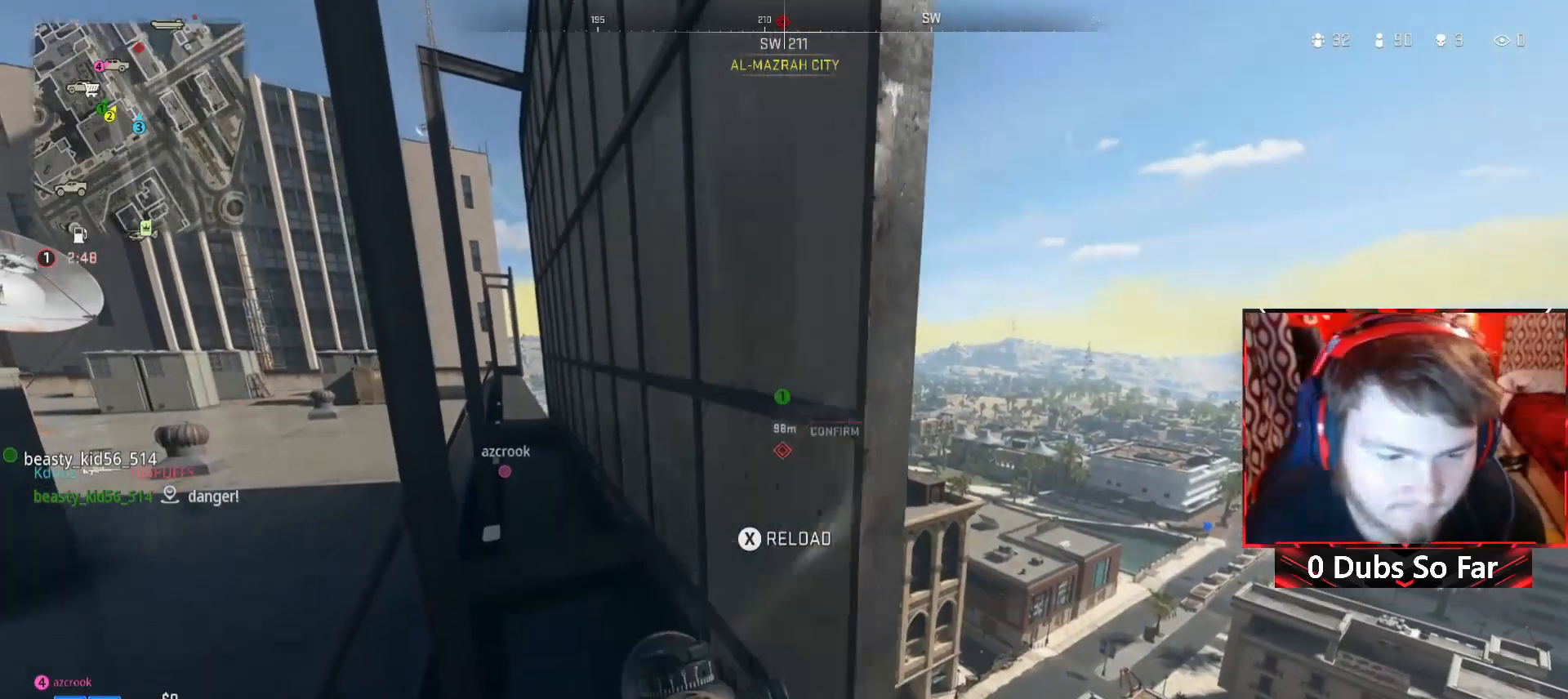
{"buttons": ["Y"], "left_stick": "center", "right_stick": "center", "events": [[250, "left_stick", "up-left"], [417, "left_stick", "center"]]}
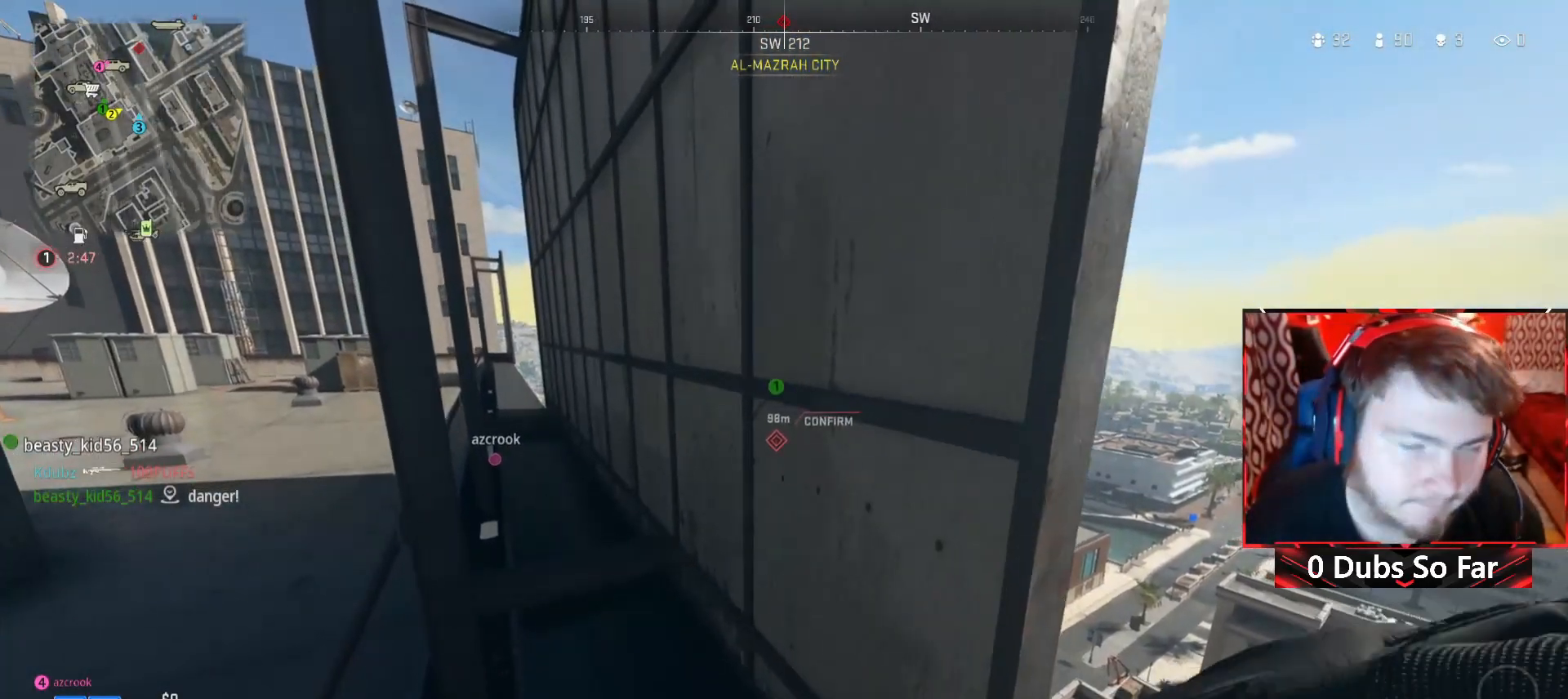
{"buttons": ["Y"], "left_stick": "center", "right_stick": "center", "events": []}
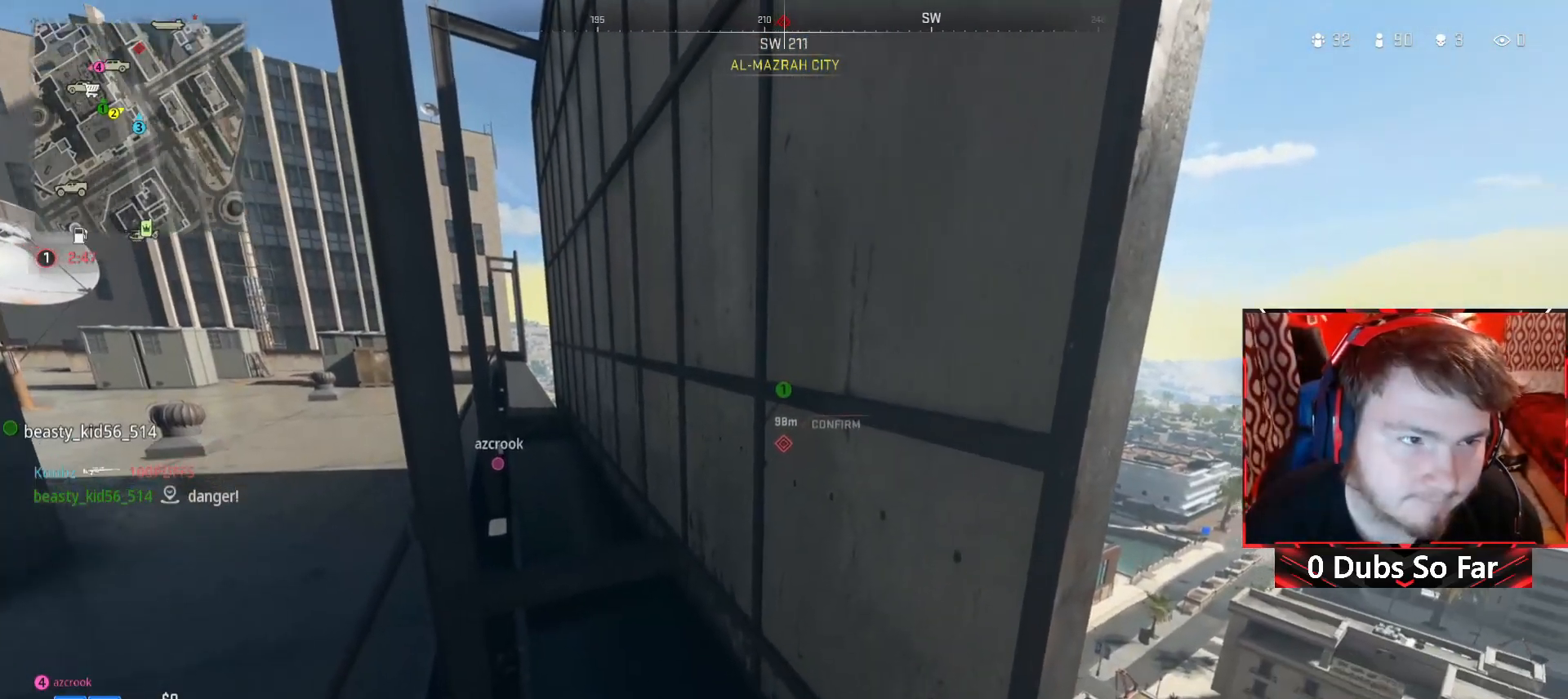
{"buttons": ["Y"], "left_stick": "center", "right_stick": "center", "events": []}
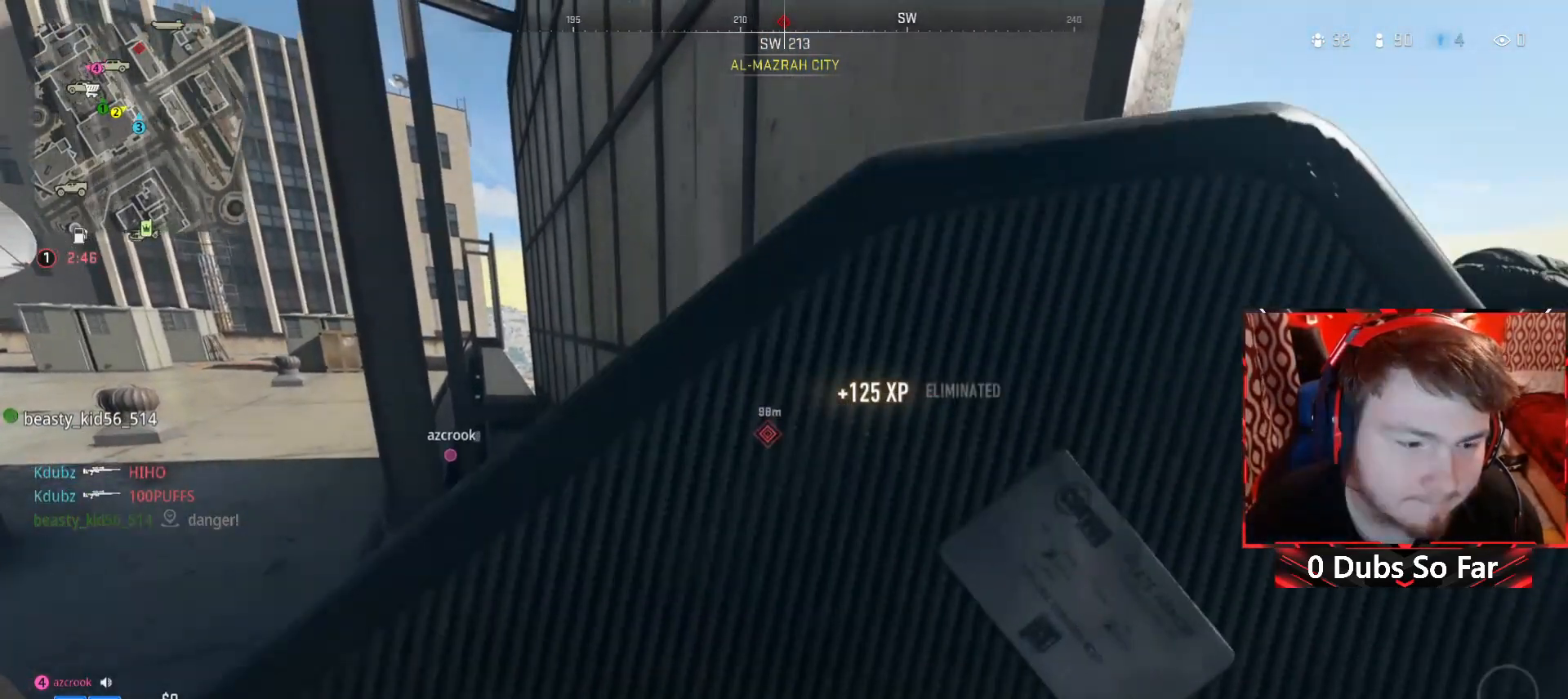
{"buttons": ["Y"], "left_stick": "center", "right_stick": "center", "events": []}
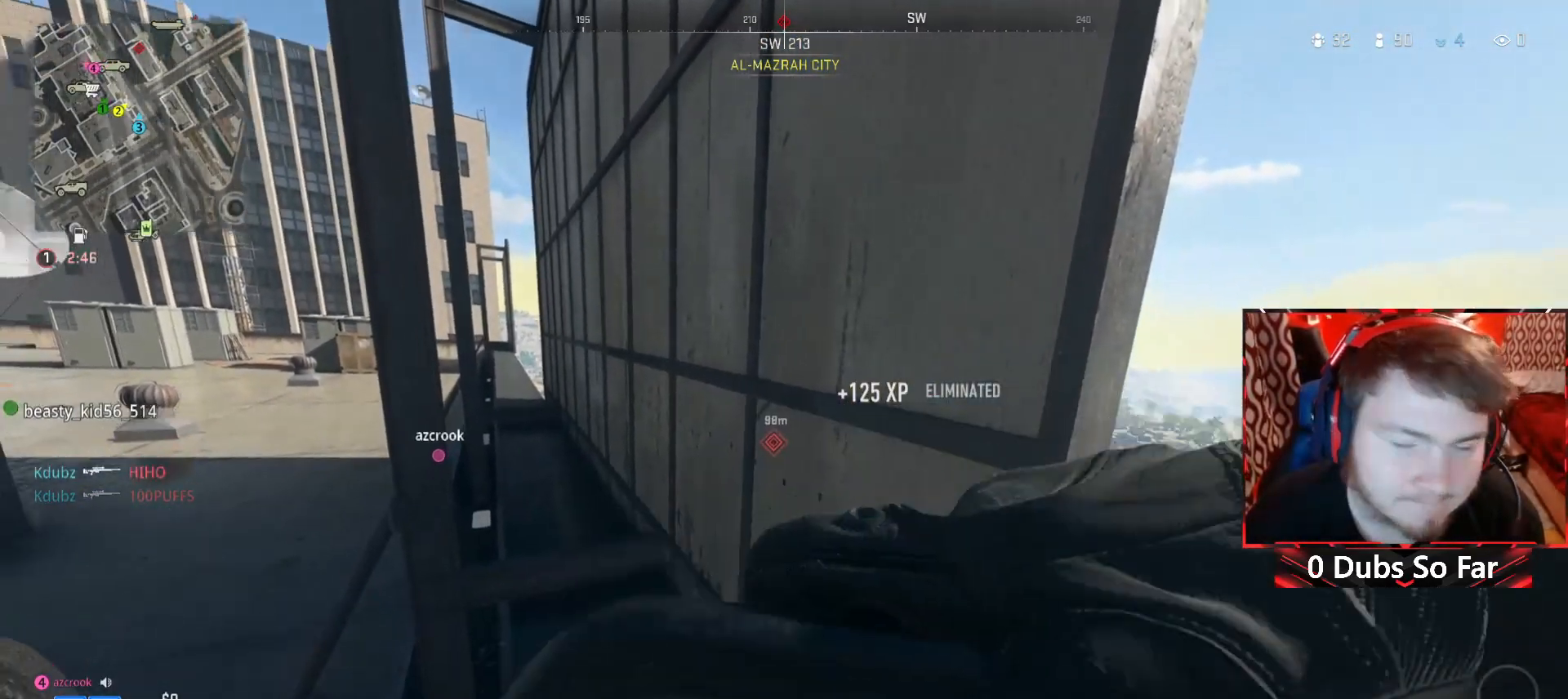
{"buttons": ["Y"], "left_stick": "center", "right_stick": "center", "events": [[83, "right_stick", "right"], [250, "right_stick", "center"]]}
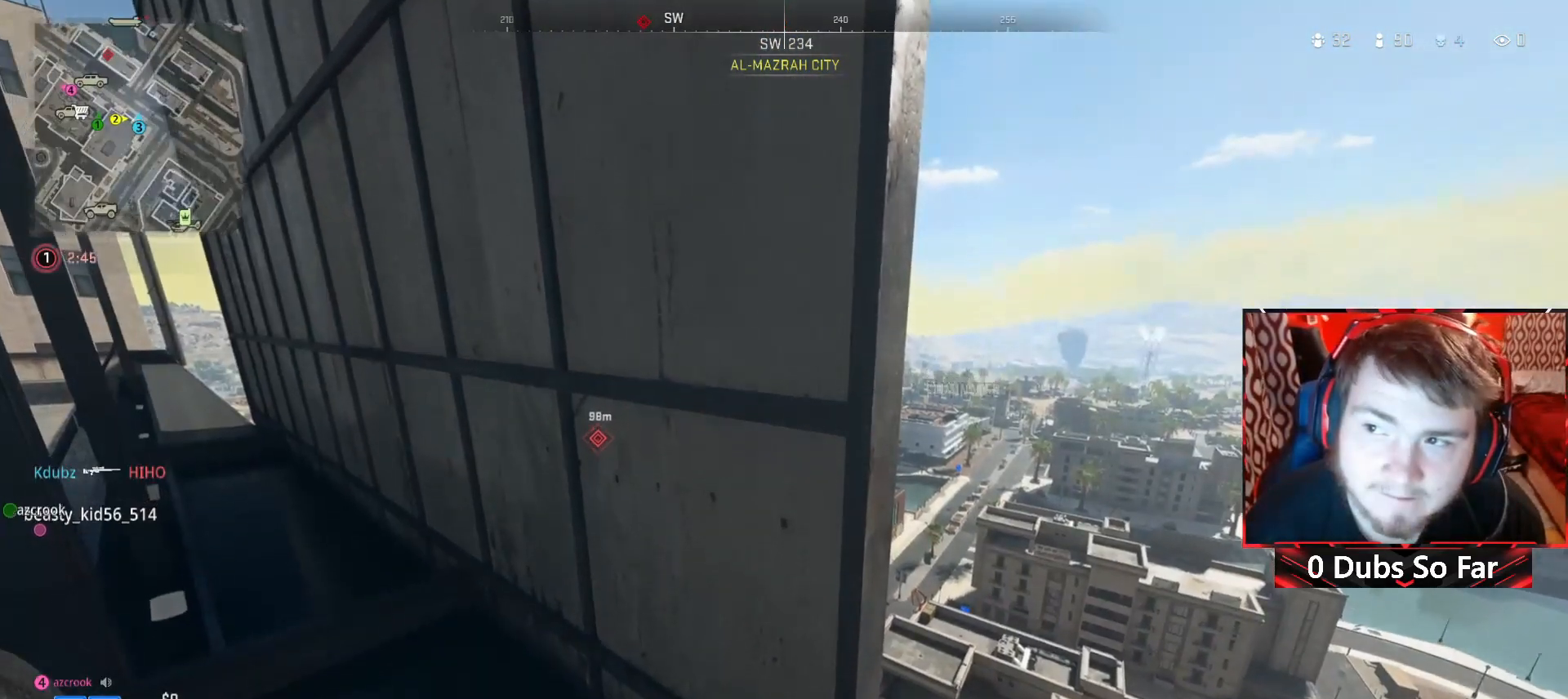
{"buttons": [], "left_stick": "center", "right_stick": "center", "events": [[417, "Y", "up"]]}
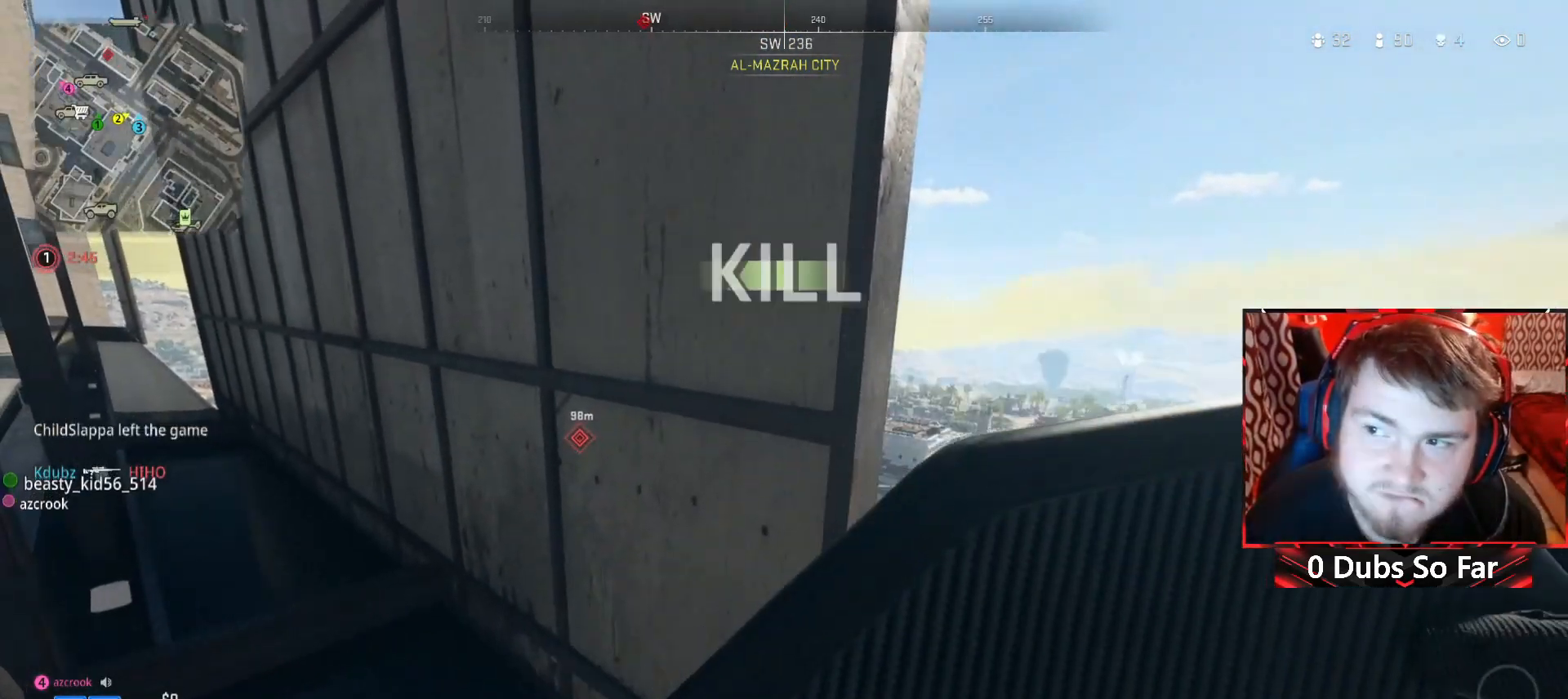
{"buttons": [], "left_stick": "right", "right_stick": "center", "events": [[317, "left_stick", "right"]]}
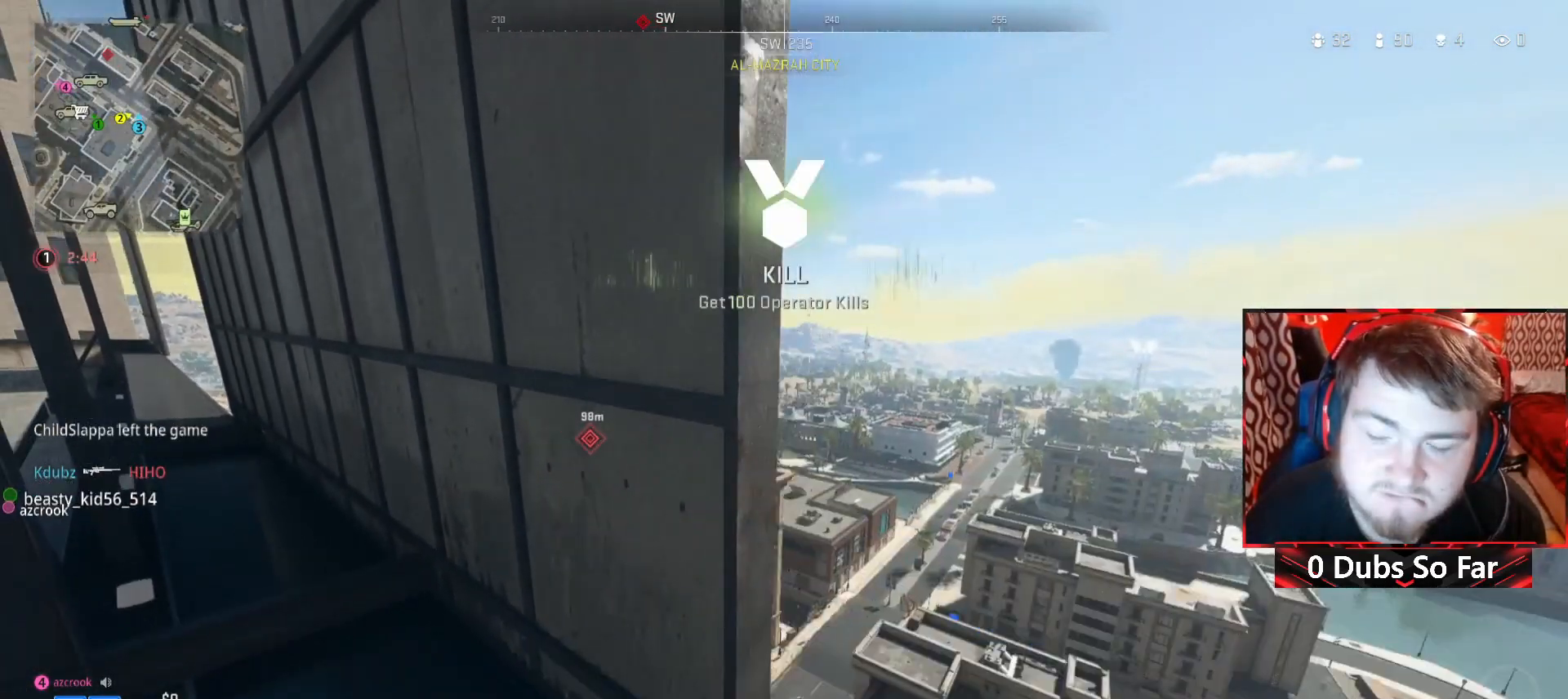
{"buttons": [], "left_stick": "center", "right_stick": "center", "events": [[317, "left_stick", "center"]]}
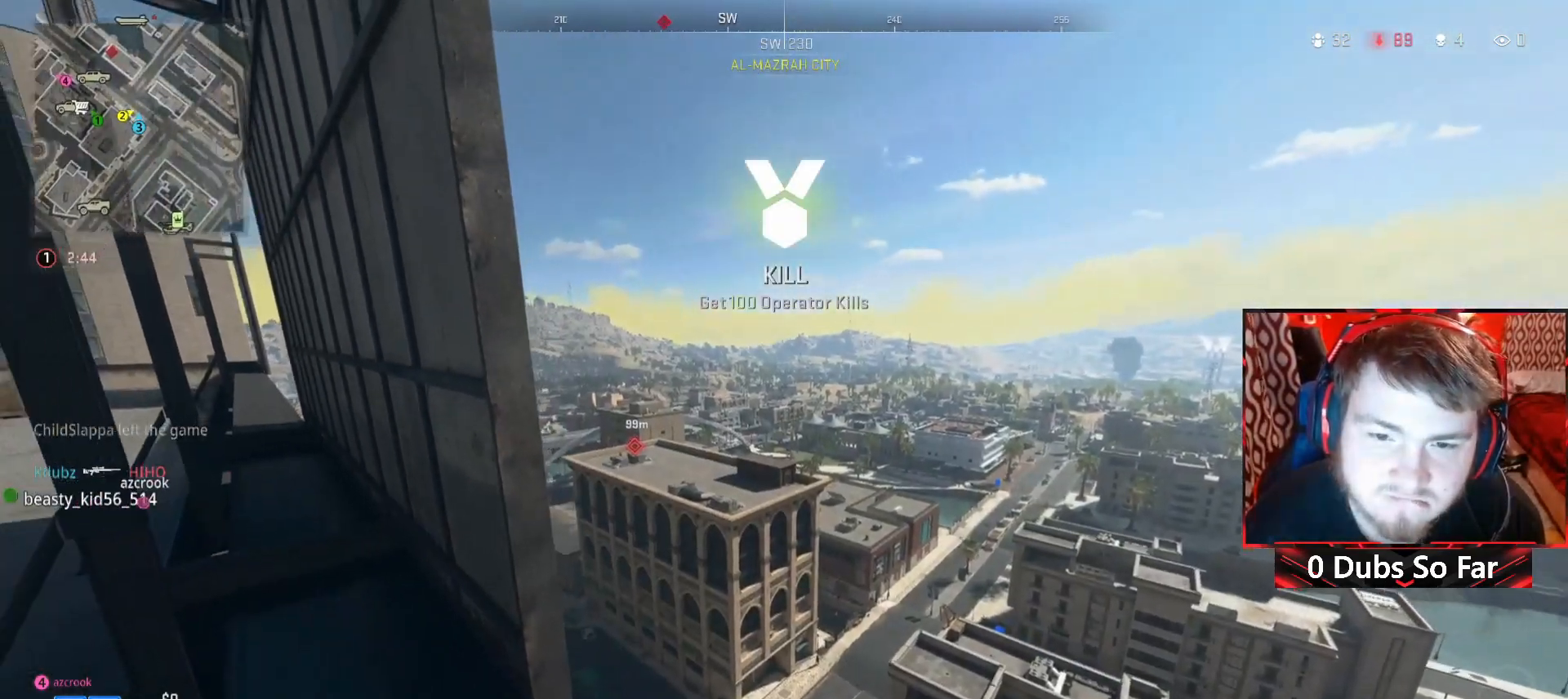
{"buttons": ["L2"], "left_stick": "center", "right_stick": "center", "events": [[50, "left_stick", "left"], [250, "left_stick", "up-left"], [317, "L2", "down"], [350, "left_stick", "center"]]}